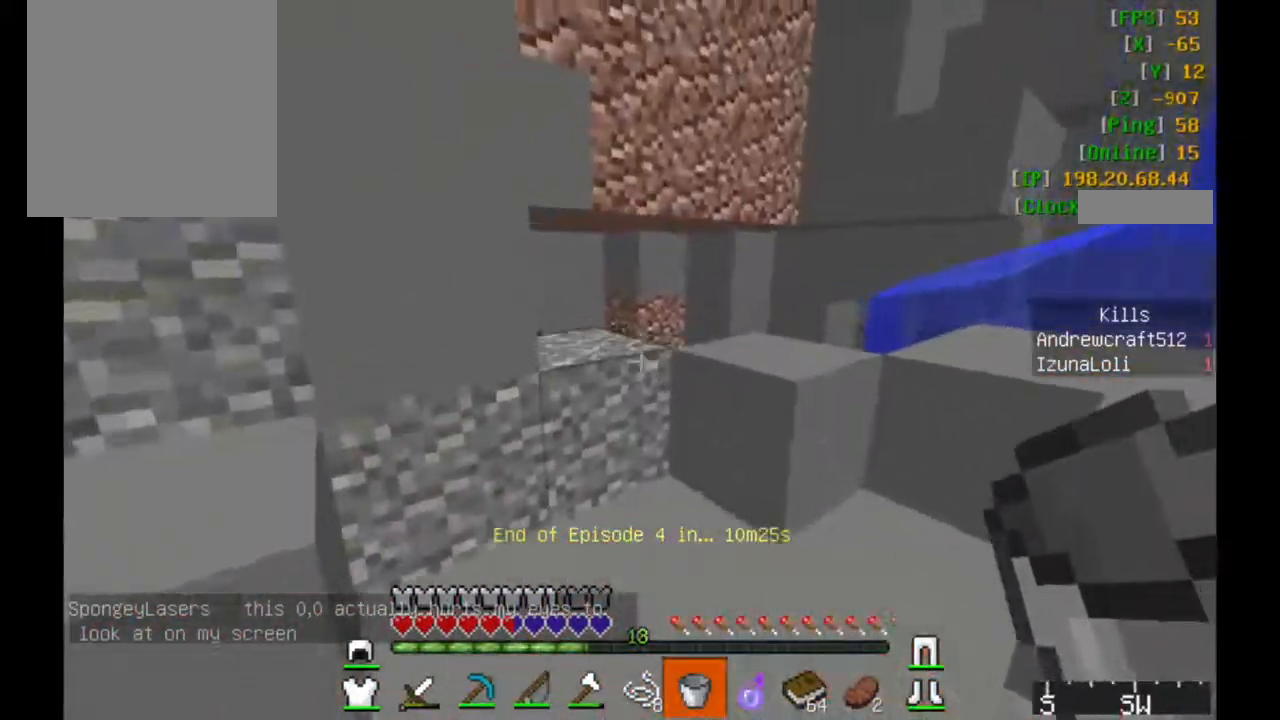
Gameplay with keyboard and mouse; each line is a JSON object with the keys and mouse buttons held at the frame after it. "events" lists presses ("down") and releases ("up") of "a", "d", "s", "w", "mouse_left" and "mouse_right" between this image and that frame as [ms after this image, input, new state], when the widget could be followed in between. "mouse_left", "mouse_right" = the "left", "right" buttons of the "mouse" list. No other keys are recorded. Fast repeated clicks can show as one long hold. Mouse movement is not recorded.
{"keys": ["w"], "mouse": [], "events": []}
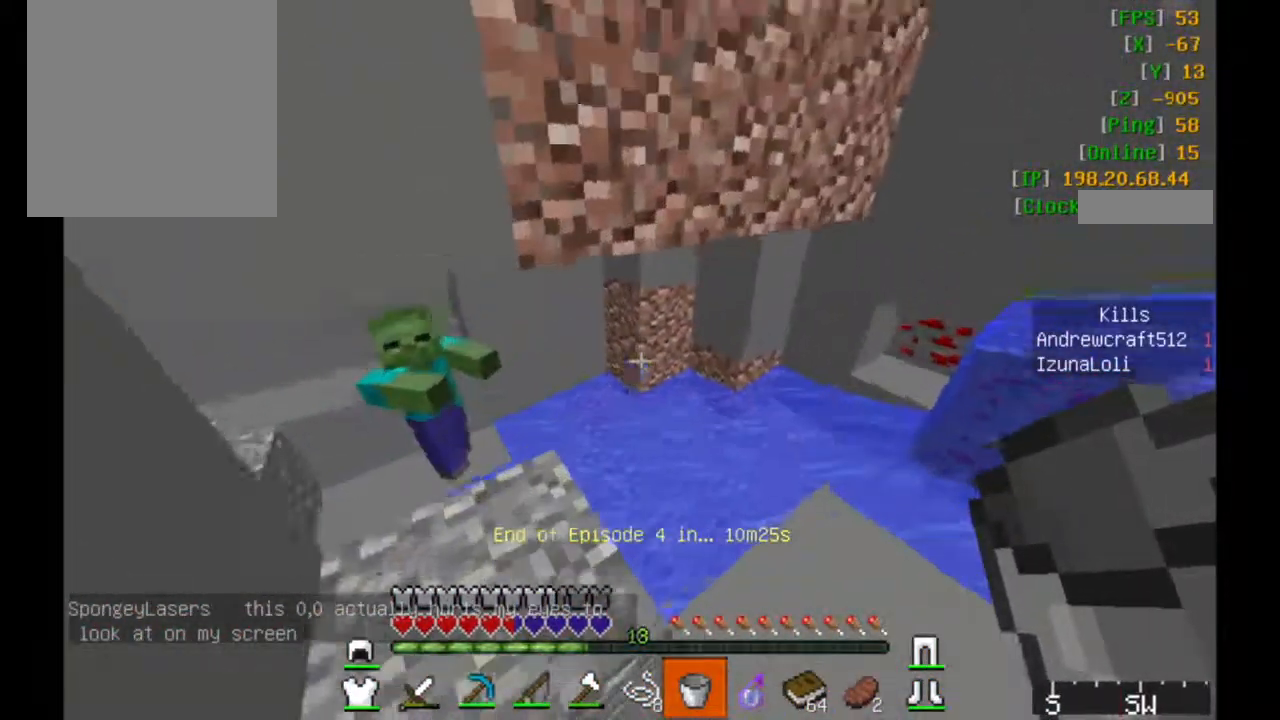
{"keys": ["d", "w"], "mouse": ["left"], "events": [[300, "mouse_left", "down"], [367, "mouse_left", "up"], [400, "d", "down"], [450, "mouse_left", "down"]]}
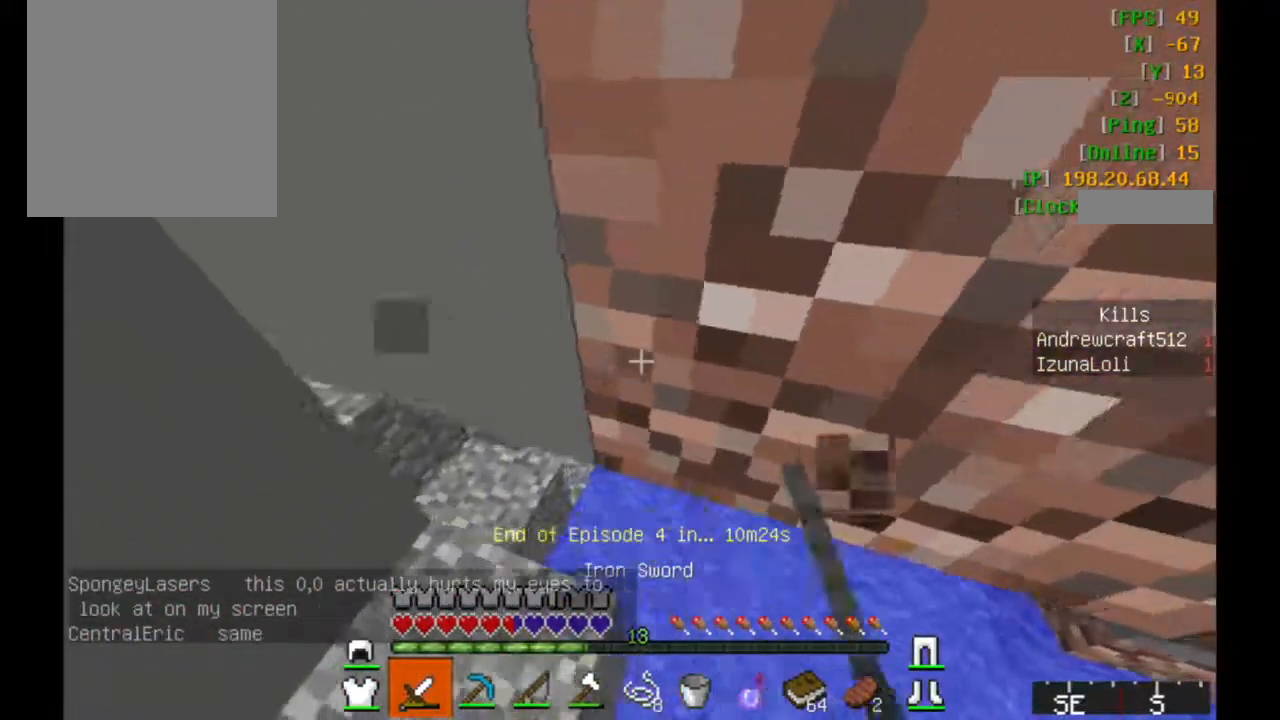
{"keys": ["d"], "mouse": ["right"], "events": [[50, "w", "up"], [100, "mouse_left", "up"], [184, "mouse_left", "down"], [300, "mouse_left", "up"], [300, "w", "down"], [400, "mouse_left", "down"], [434, "mouse_right", "down"], [500, "mouse_left", "up"], [500, "w", "up"]]}
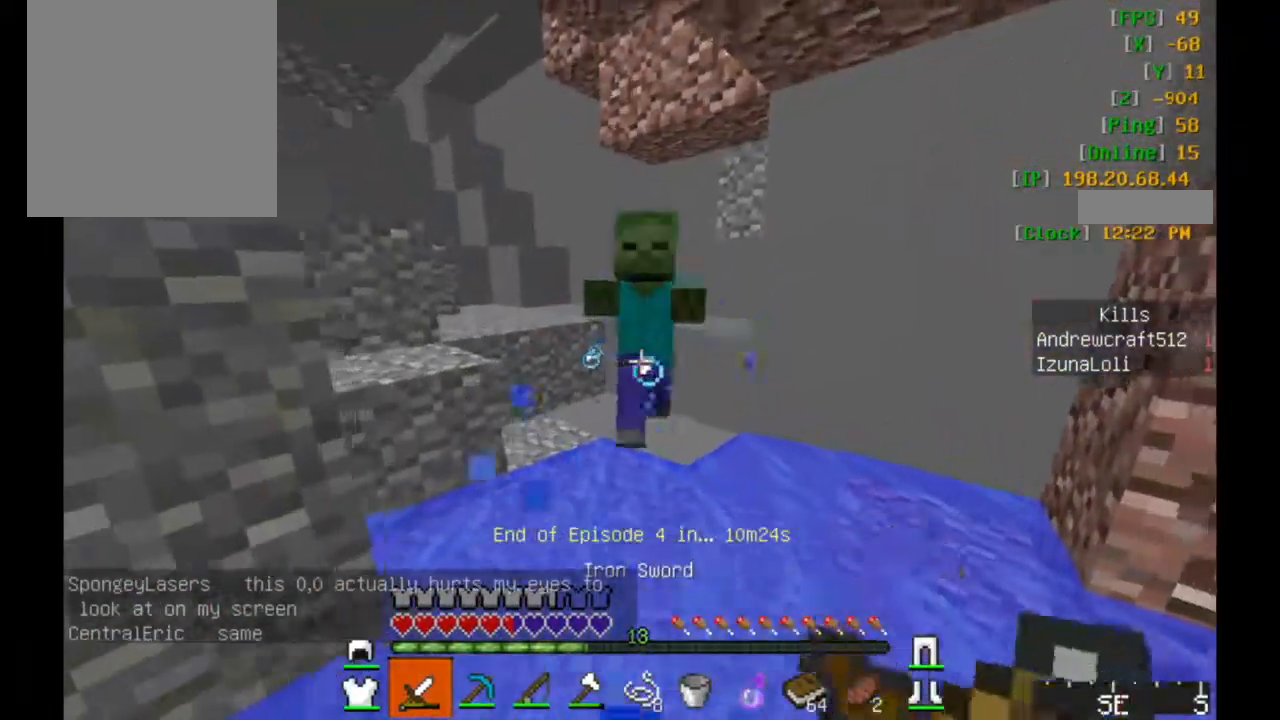
{"keys": [], "mouse": ["left", "right"], "events": [[34, "mouse_right", "up"], [100, "mouse_left", "down"], [100, "mouse_right", "down"], [184, "mouse_left", "up"], [184, "mouse_right", "up"], [250, "d", "up"], [317, "mouse_left", "down"], [317, "mouse_right", "down"], [384, "a", "down"], [384, "mouse_left", "up"], [384, "mouse_right", "up"], [500, "a", "up"], [500, "mouse_left", "down"], [500, "mouse_right", "down"]]}
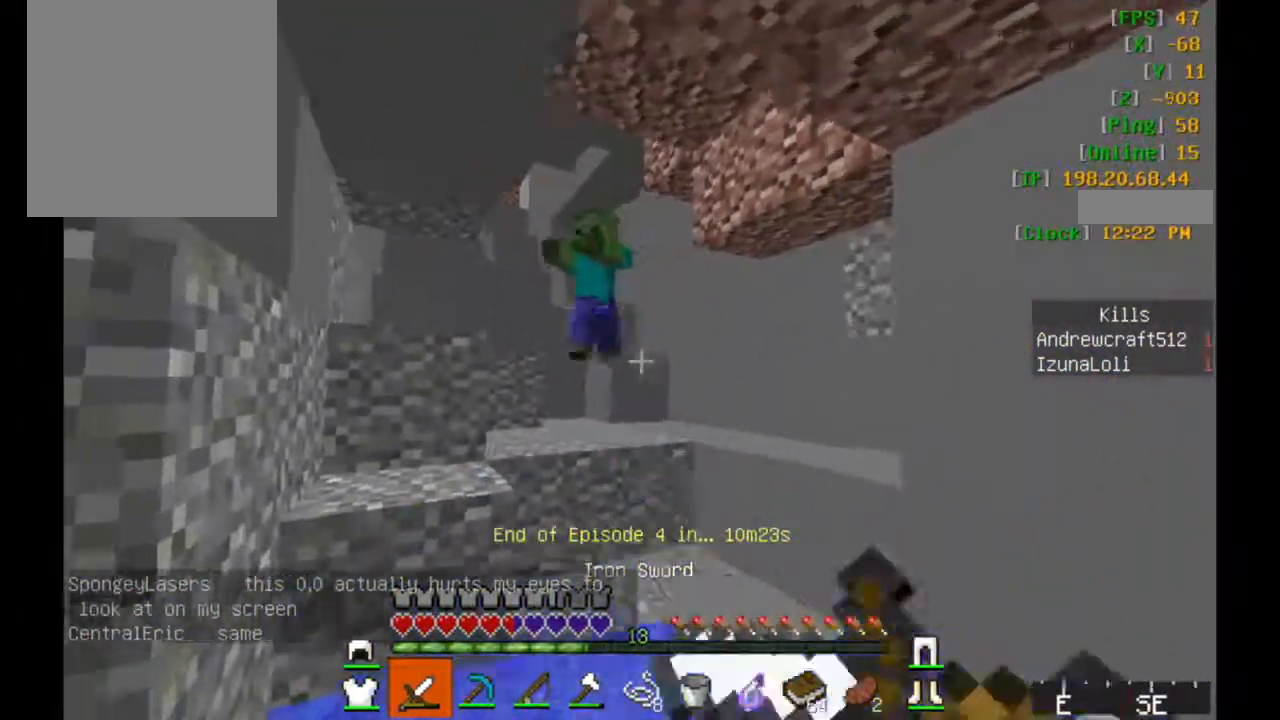
{"keys": ["w"], "mouse": [], "events": [[34, "w", "down"], [84, "mouse_left", "up"], [84, "mouse_right", "up"], [150, "mouse_left", "down"], [150, "mouse_right", "down"], [200, "w", "up"], [284, "mouse_left", "up"], [284, "mouse_right", "up"], [350, "w", "down"], [400, "mouse_left", "down"], [400, "mouse_right", "down"], [500, "mouse_left", "up"], [500, "mouse_right", "up"]]}
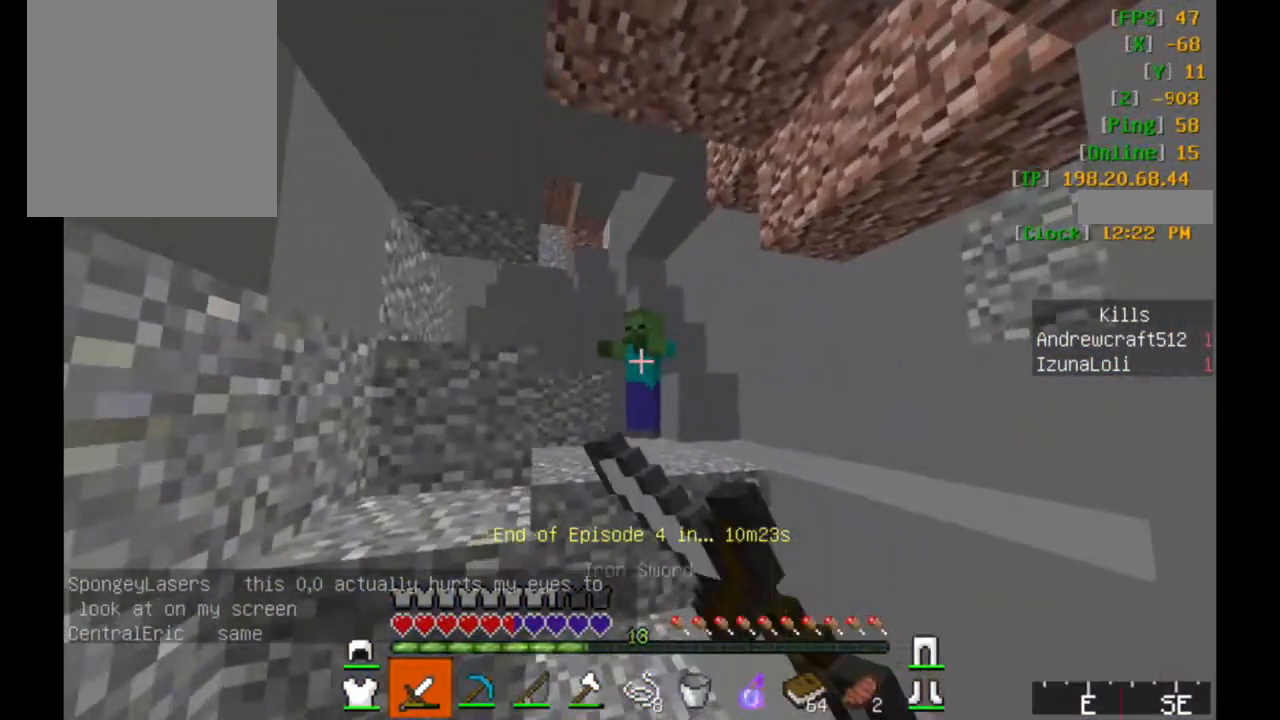
{"keys": ["w"], "mouse": ["left", "right"], "events": [[84, "mouse_left", "down"], [84, "mouse_right", "down"], [184, "mouse_left", "up"], [184, "mouse_right", "up"], [300, "mouse_left", "down"], [300, "mouse_right", "down"], [400, "mouse_left", "up"], [400, "mouse_right", "up"], [500, "mouse_left", "down"], [500, "mouse_right", "down"]]}
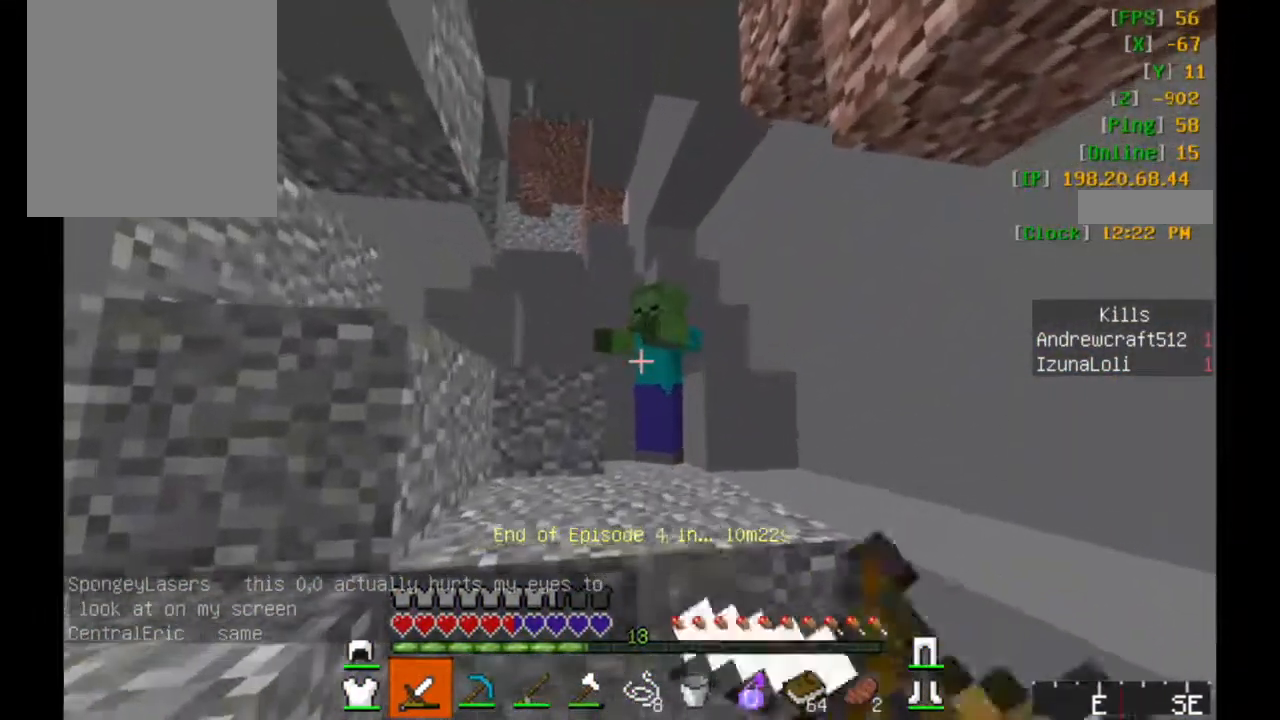
{"keys": ["w"], "mouse": [], "events": [[84, "mouse_left", "up"], [84, "mouse_right", "up"], [200, "mouse_left", "down"], [200, "mouse_right", "down"], [300, "mouse_left", "up"], [300, "mouse_right", "up"], [384, "mouse_left", "down"], [384, "mouse_right", "down"], [500, "mouse_left", "up"], [500, "mouse_right", "up"]]}
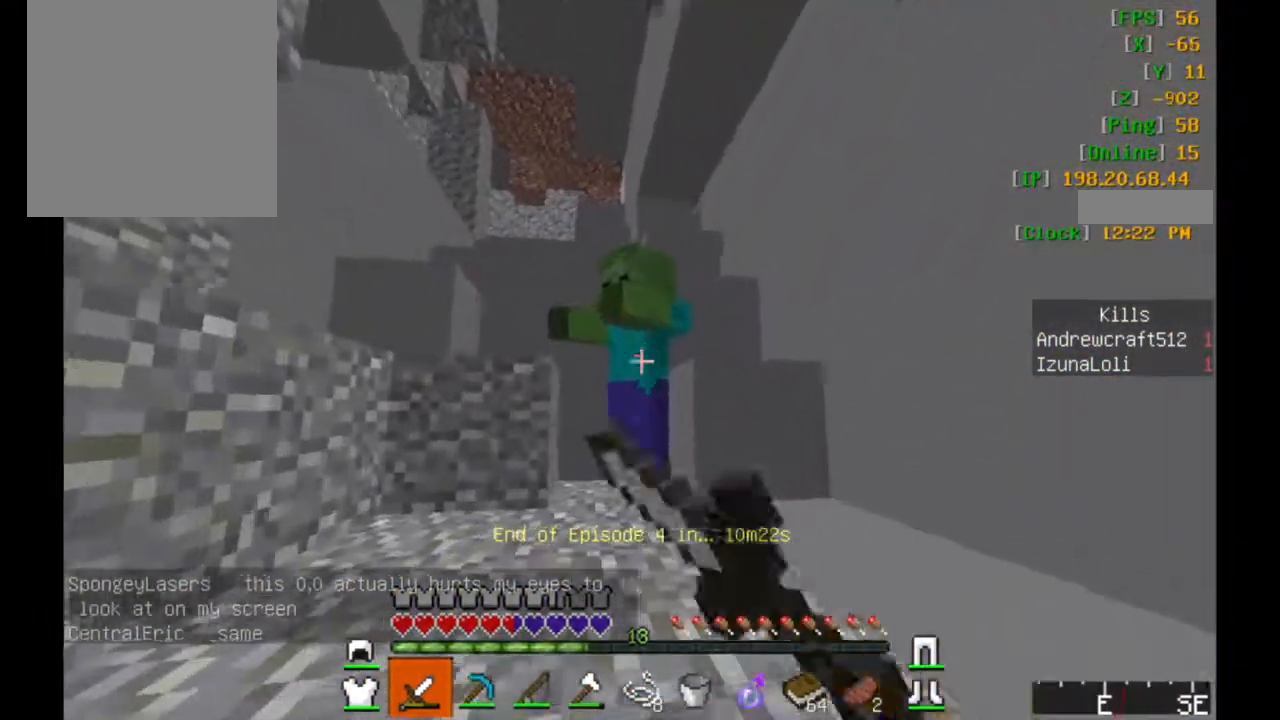
{"keys": ["w"], "mouse": ["left", "right"], "events": [[84, "w", "up"], [134, "mouse_left", "down"], [134, "mouse_right", "down"], [234, "mouse_left", "up"], [234, "mouse_right", "up"], [300, "mouse_left", "down"], [300, "mouse_right", "down"], [300, "w", "down"], [450, "mouse_left", "up"], [450, "mouse_right", "up"], [500, "mouse_left", "down"], [500, "mouse_right", "down"]]}
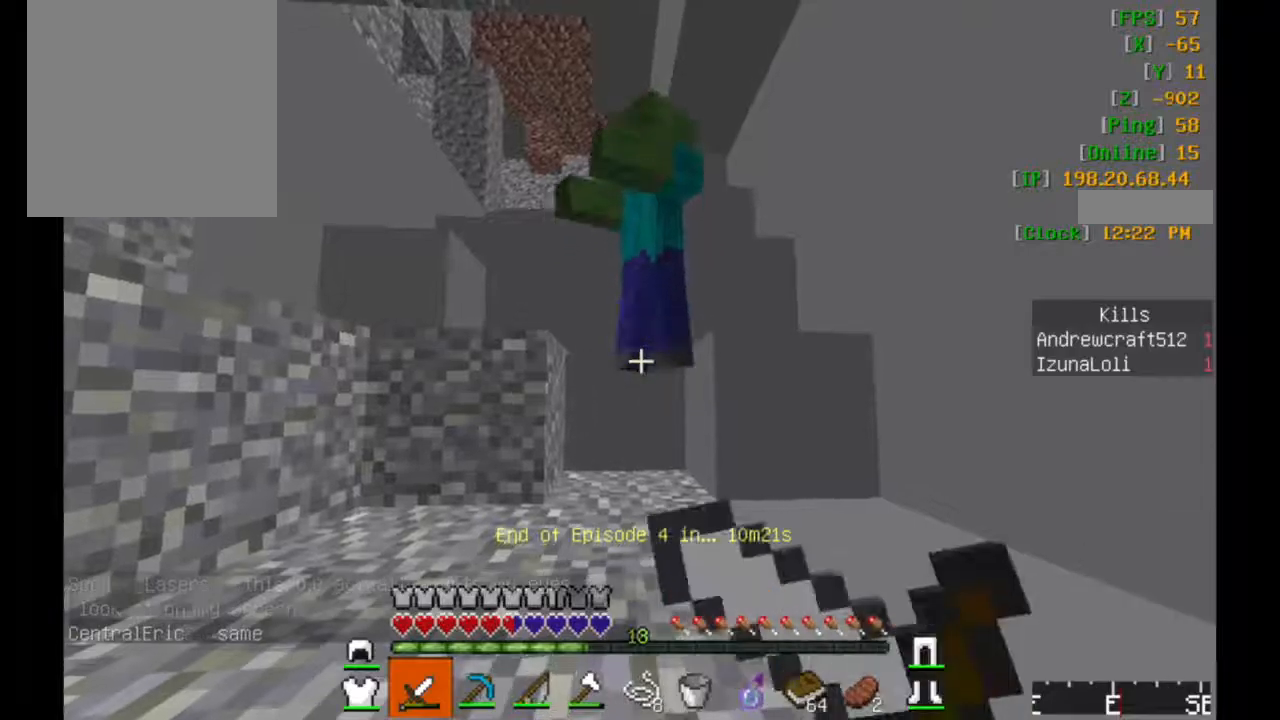
{"keys": [], "mouse": [], "events": [[84, "mouse_left", "up"], [84, "mouse_right", "up"], [167, "mouse_left", "down"], [167, "mouse_right", "down"], [234, "w", "up"], [284, "mouse_left", "up"], [284, "mouse_right", "up"], [367, "mouse_left", "down"], [367, "mouse_right", "down"], [484, "mouse_left", "up"], [484, "mouse_right", "up"]]}
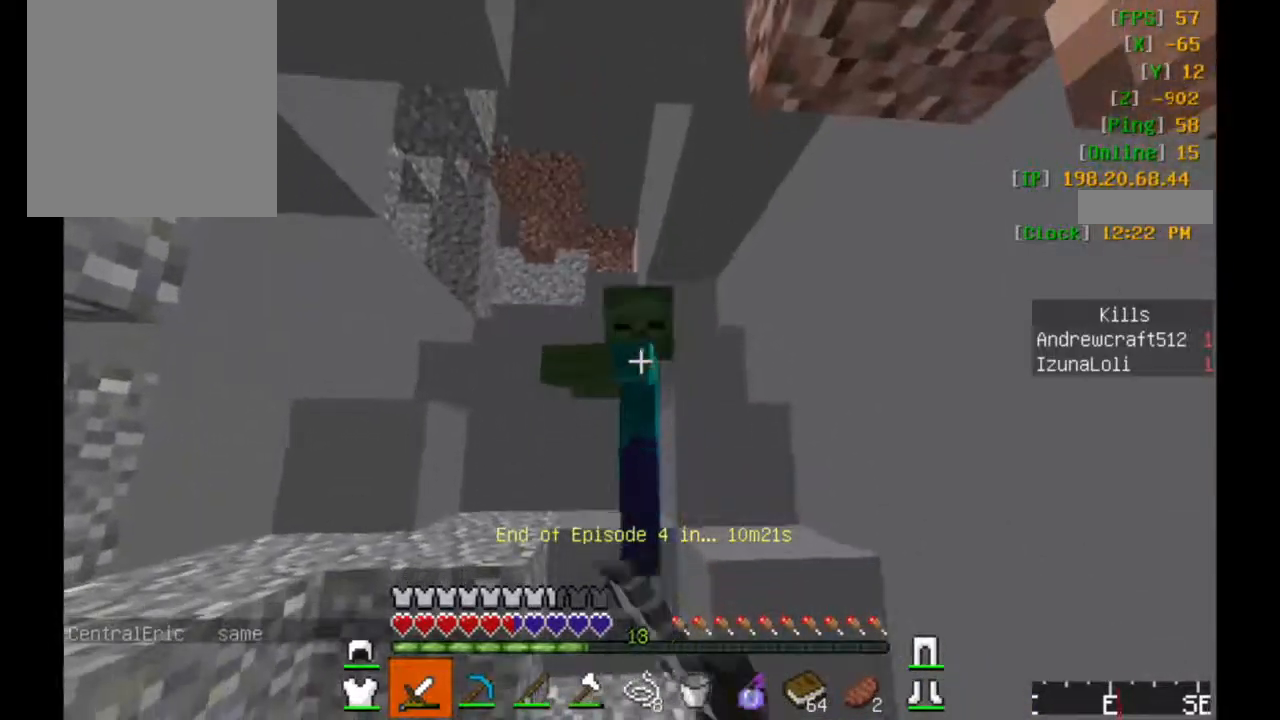
{"keys": [], "mouse": ["left", "right"], "events": [[67, "mouse_left", "down"], [67, "mouse_right", "down"], [234, "mouse_left", "up"], [234, "mouse_right", "up"], [284, "mouse_left", "down"], [284, "mouse_right", "down"], [367, "mouse_left", "up"], [367, "mouse_right", "up"], [467, "mouse_left", "down"], [467, "mouse_right", "down"]]}
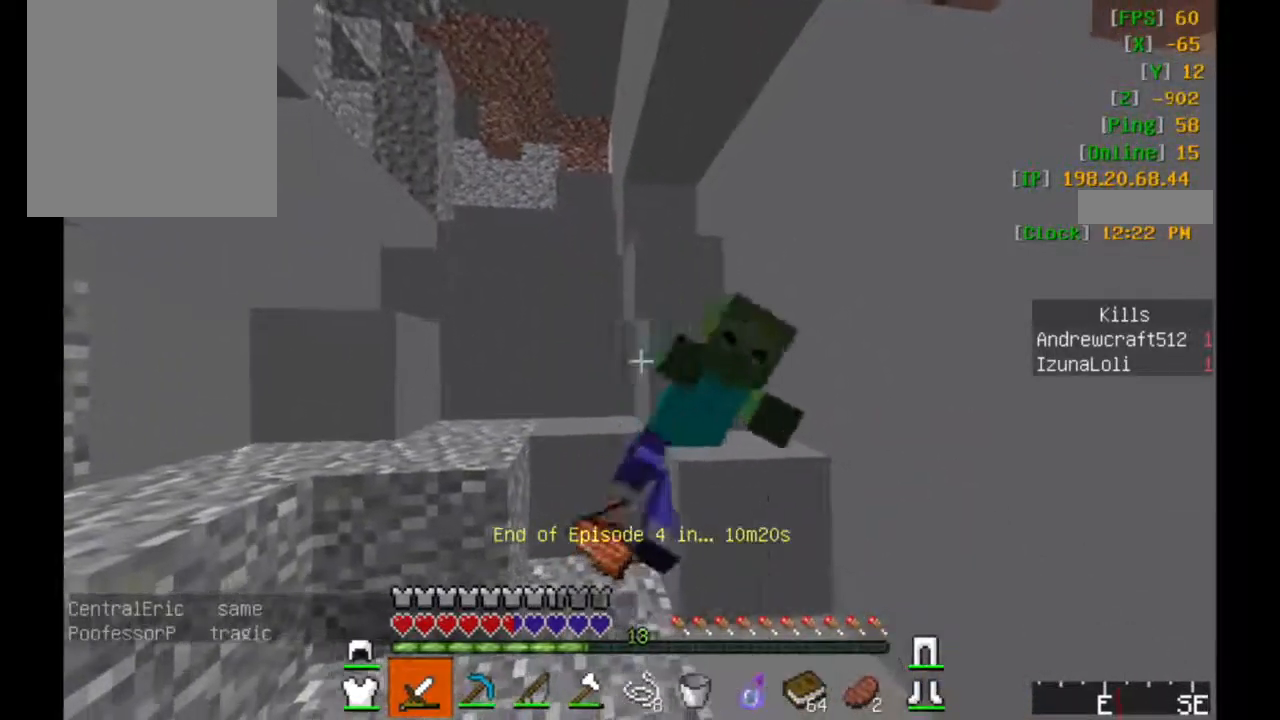
{"keys": [], "mouse": [], "events": [[134, "mouse_left", "up"], [134, "mouse_right", "up"], [167, "a", "down"], [434, "a", "up"]]}
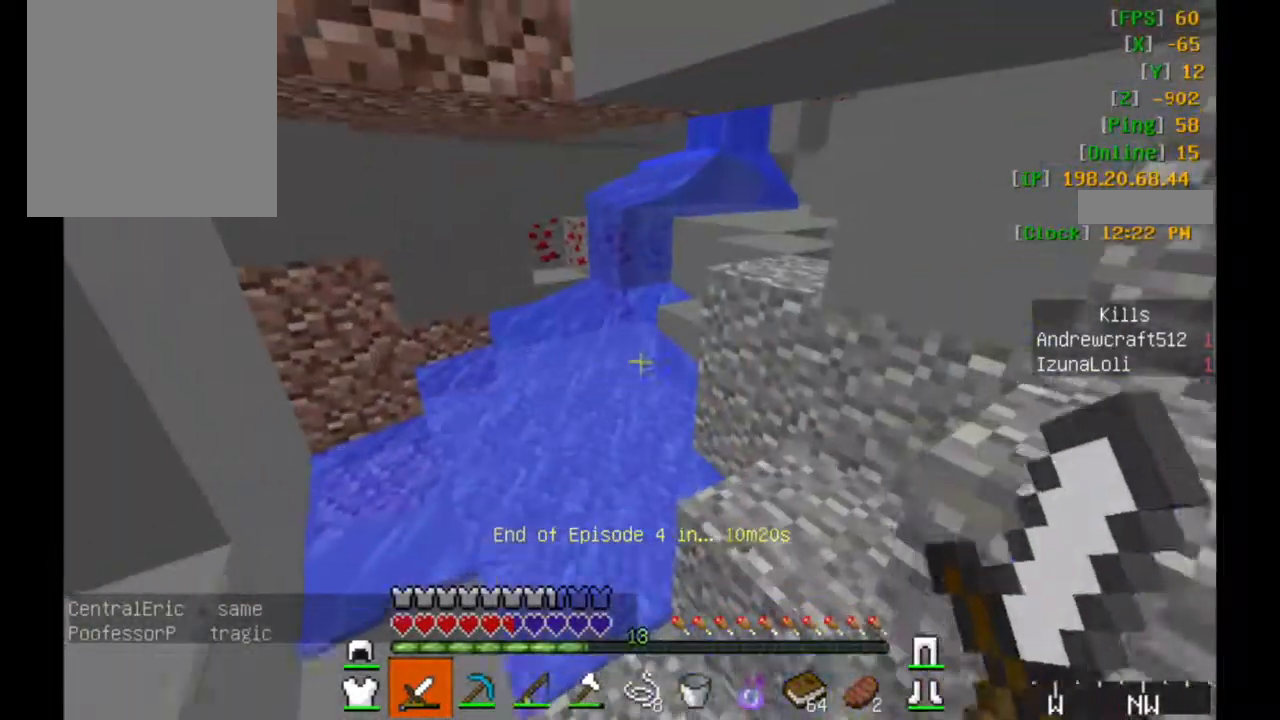
{"keys": ["w"], "mouse": [], "events": [[167, "w", "down"]]}
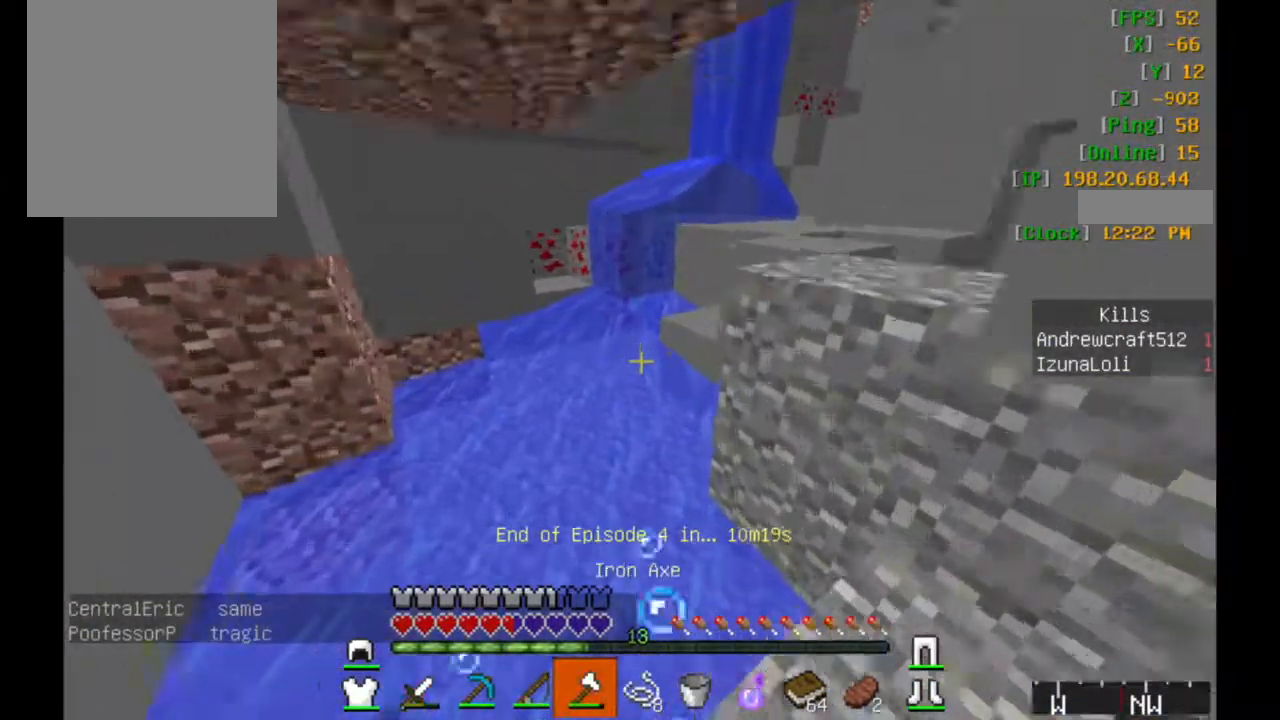
{"keys": ["w"], "mouse": [], "events": []}
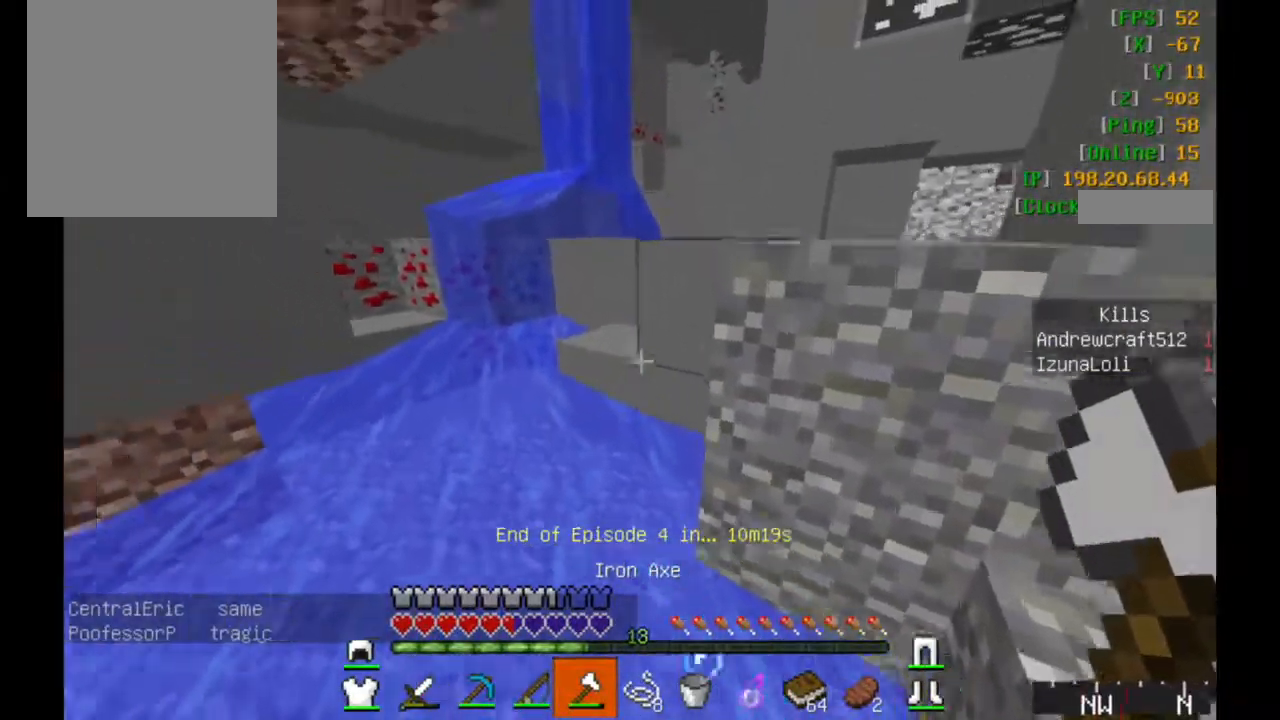
{"keys": ["w"], "mouse": [], "events": []}
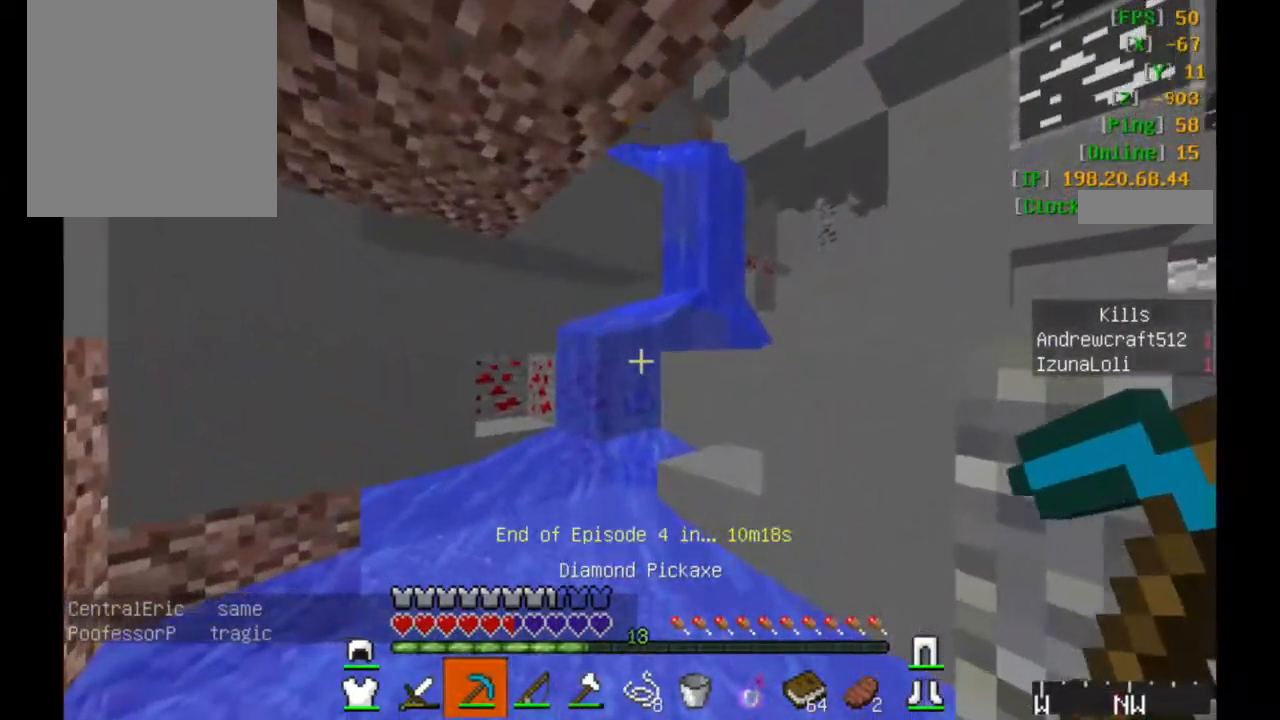
{"keys": ["w"], "mouse": ["left"], "events": [[84, "mouse_left", "down"]]}
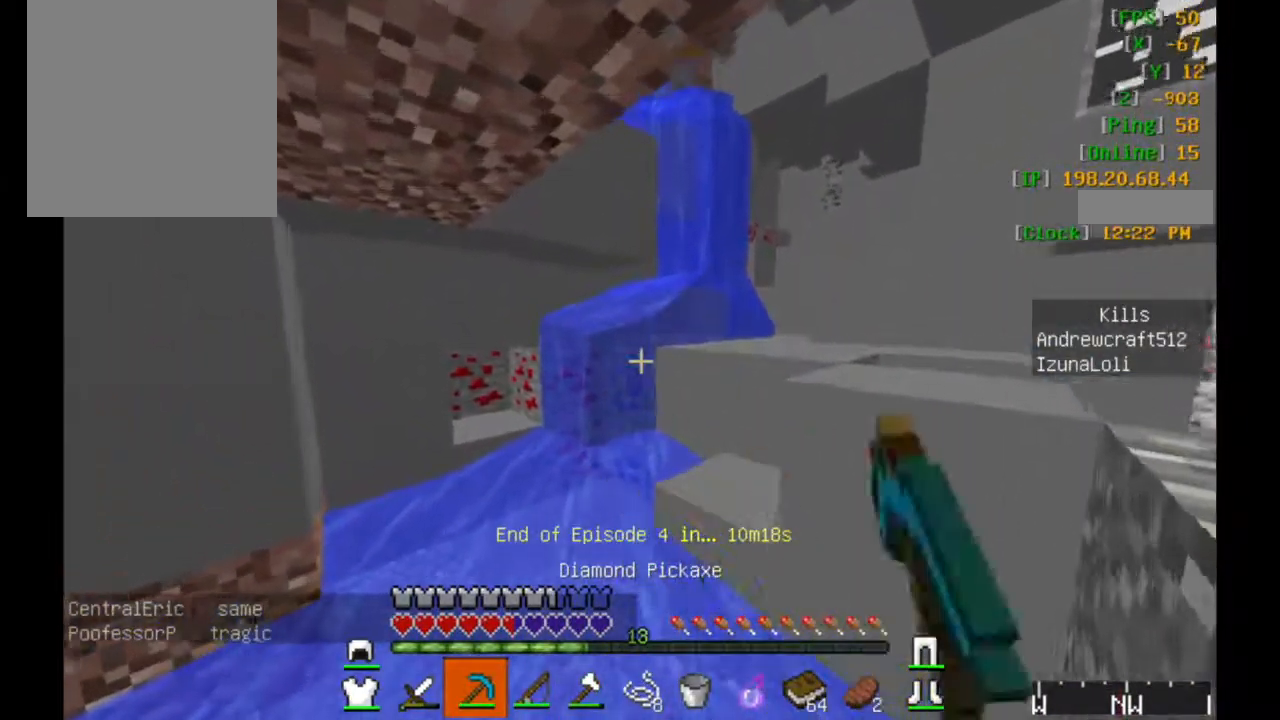
{"keys": ["w"], "mouse": ["left"], "events": []}
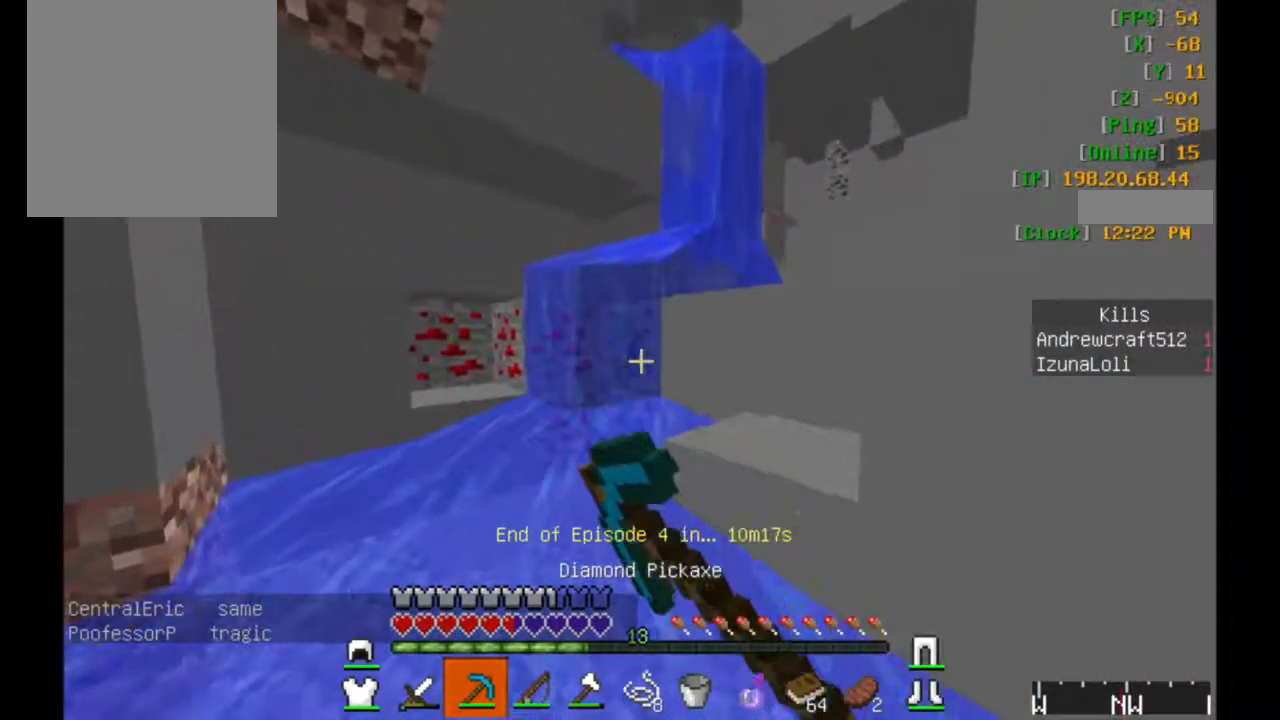
{"keys": ["w"], "mouse": ["left"], "events": []}
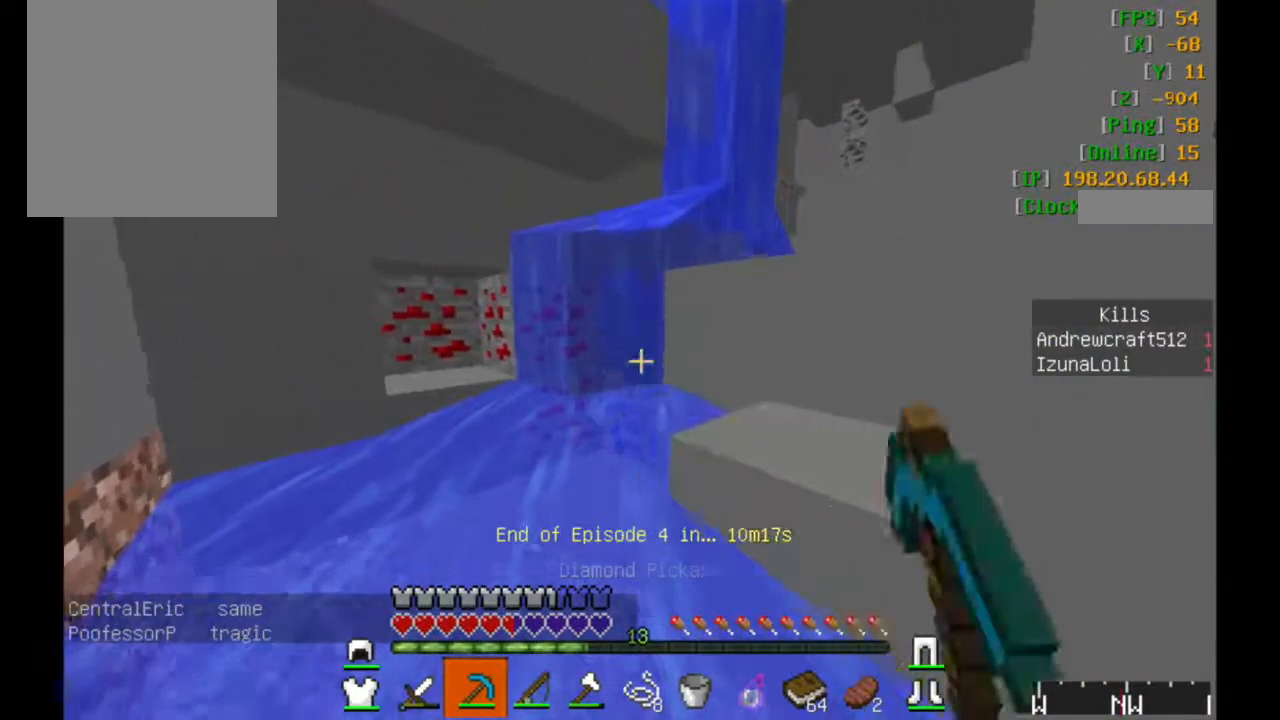
{"keys": ["w"], "mouse": ["left"], "events": []}
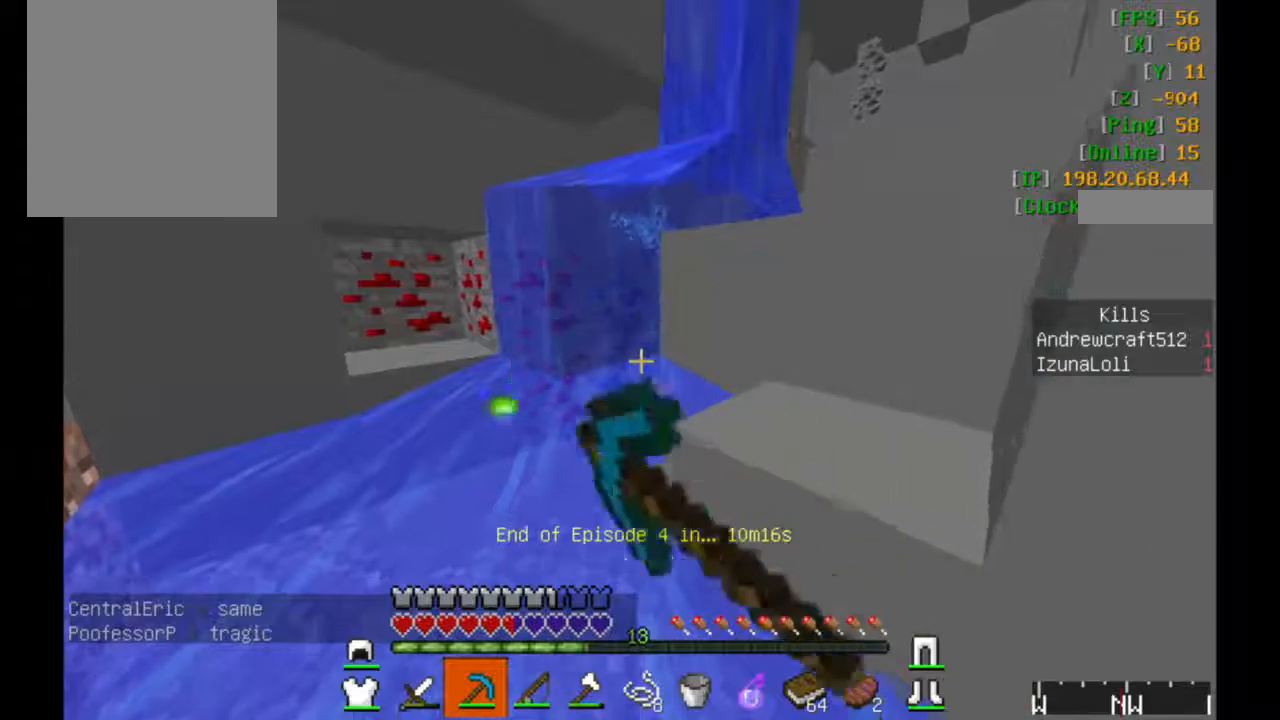
{"keys": ["a", "w"], "mouse": ["left"], "events": [[283, "a", "down"]]}
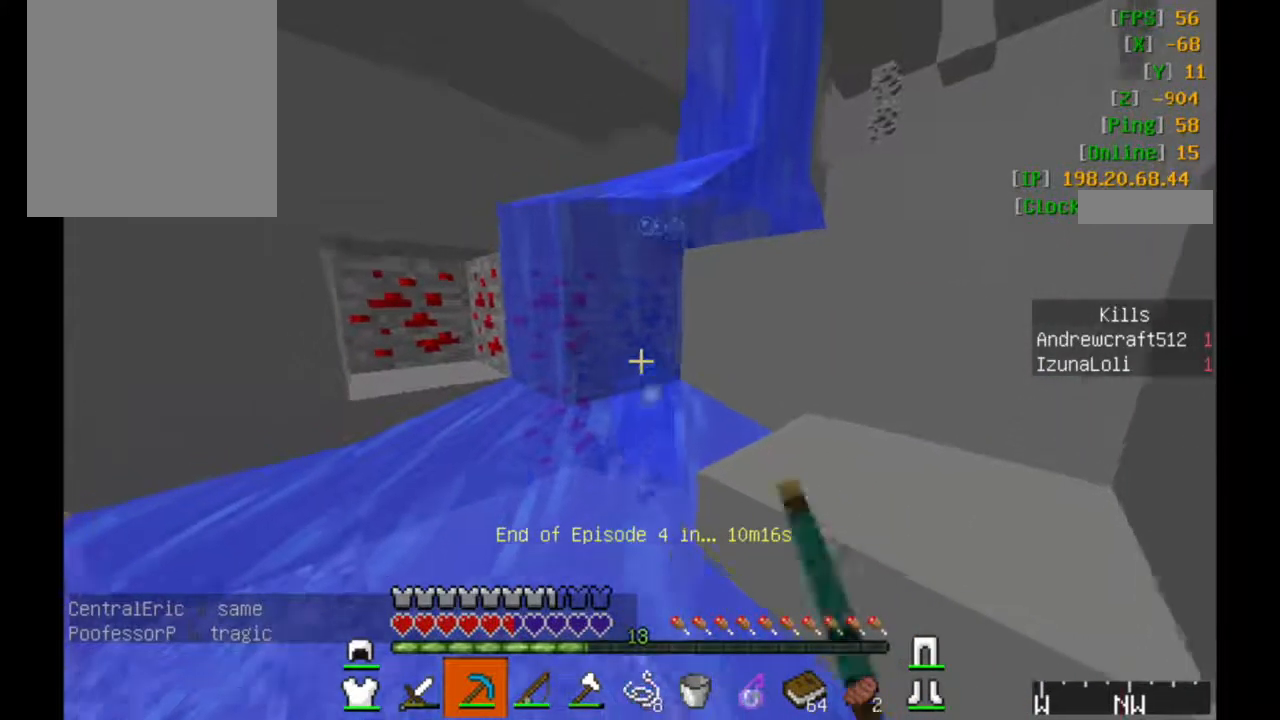
{"keys": ["w"], "mouse": ["left"], "events": [[50, "a", "up"]]}
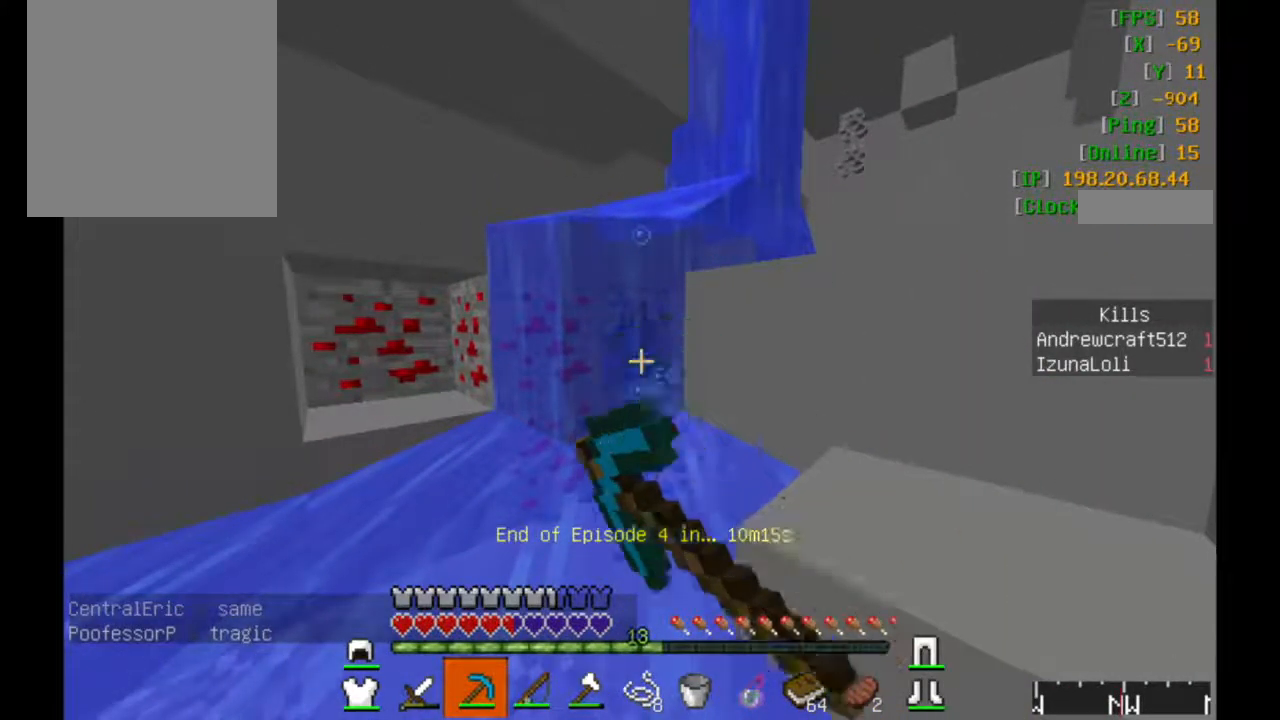
{"keys": ["a", "w"], "mouse": ["left"], "events": [[350, "a", "down"]]}
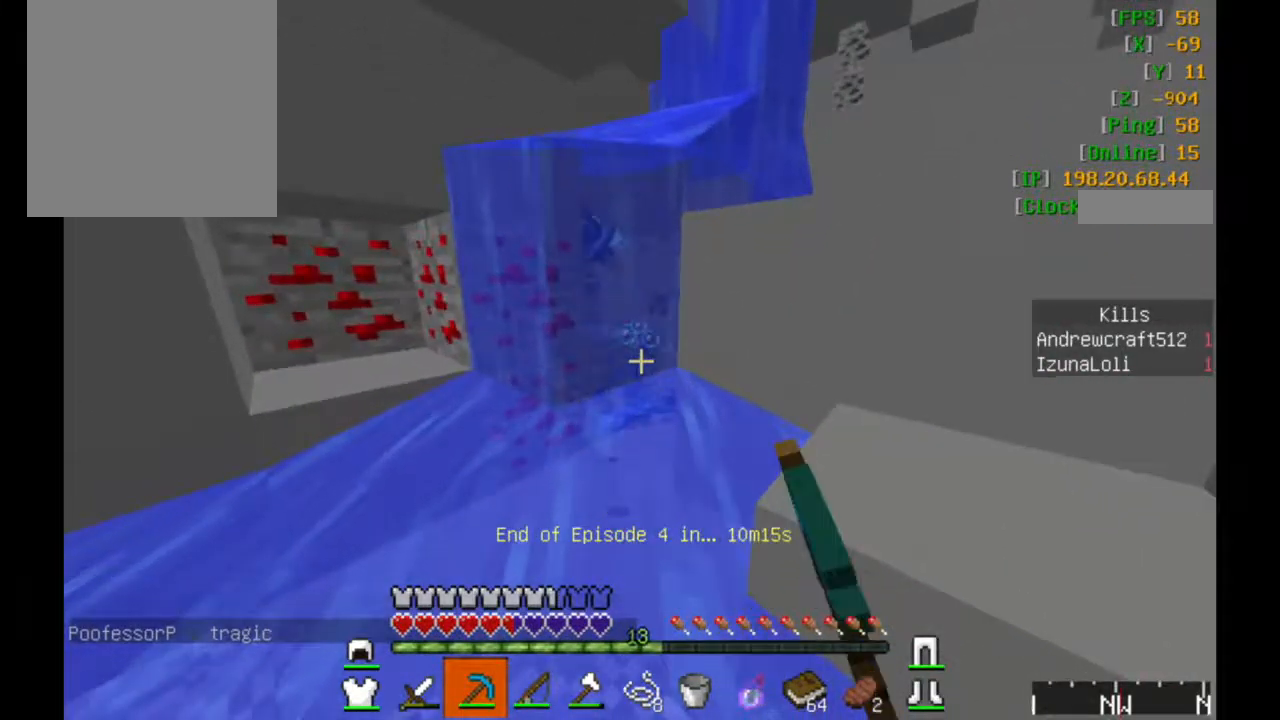
{"keys": ["w"], "mouse": ["left"], "events": [[300, "a", "up"]]}
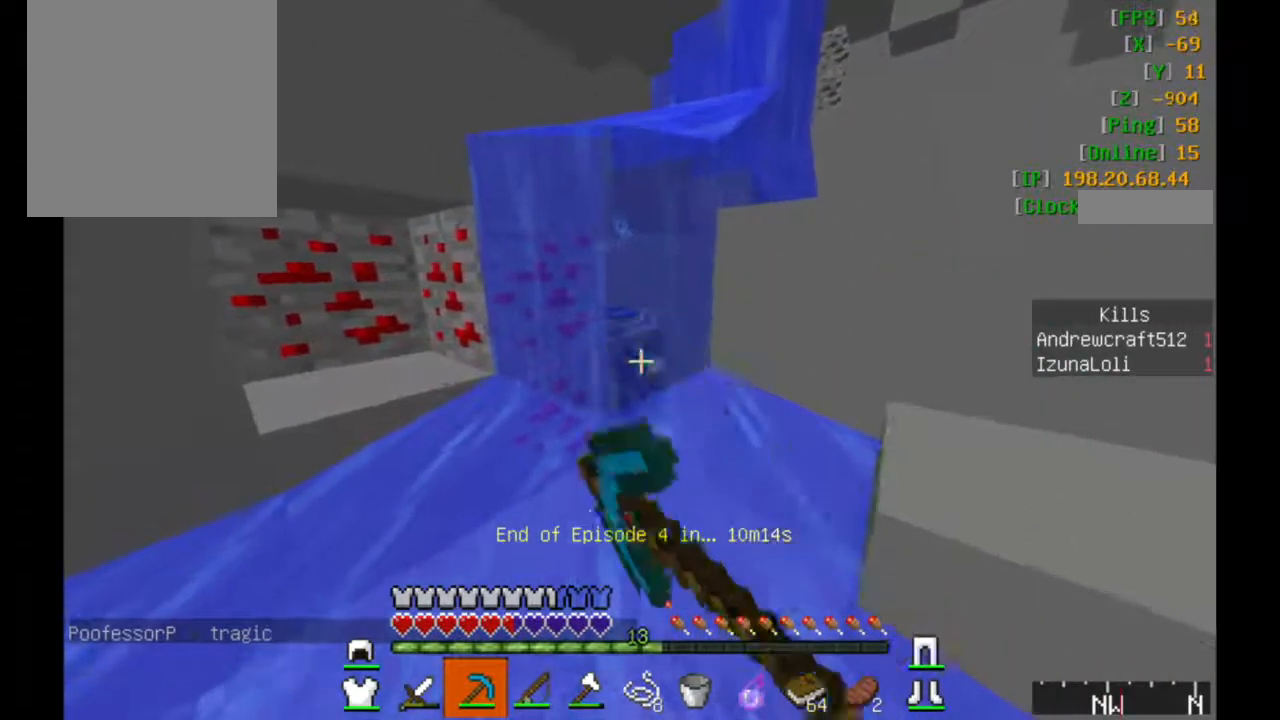
{"keys": ["a", "w"], "mouse": ["left"], "events": [[83, "a", "down"]]}
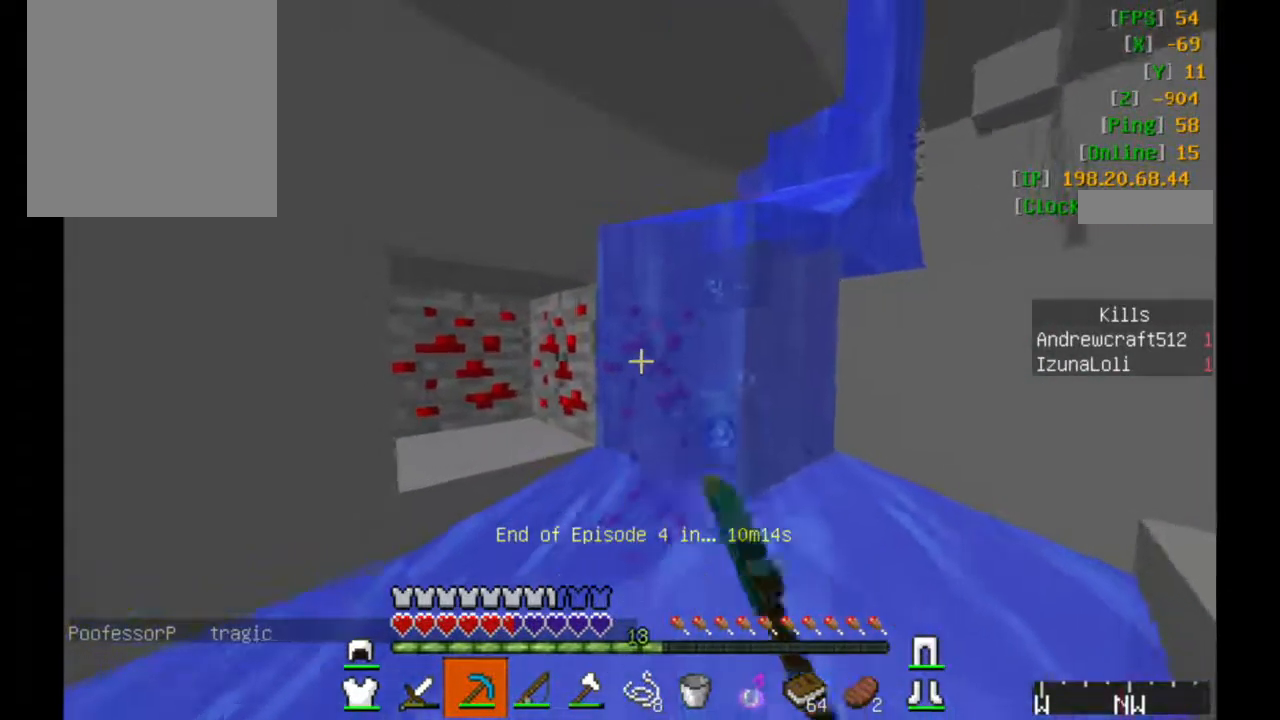
{"keys": ["w"], "mouse": ["left"], "events": [[100, "a", "up"], [333, "a", "down"], [467, "a", "up"]]}